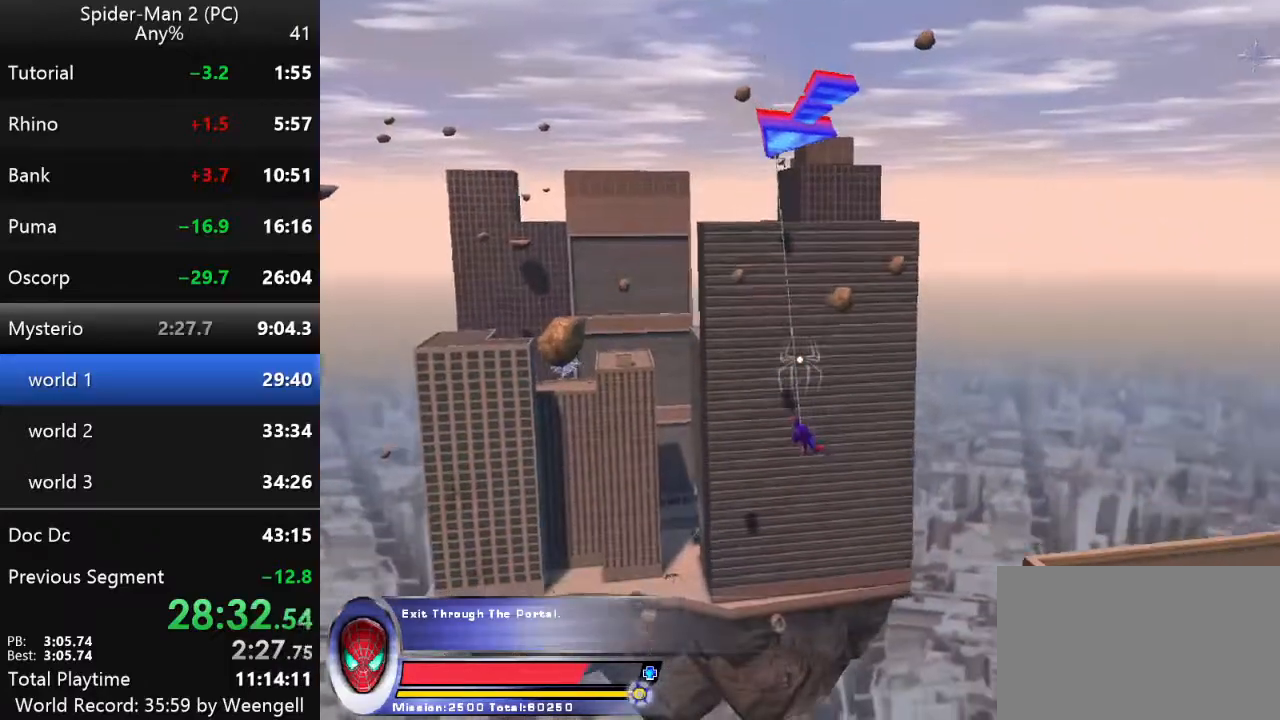
Gameplay with keyboard and mouse; each line is a JSON object with the keys and mouse buttons held at the frame after it. "events" lists presses ("down") and releases ("up") of "a", "ctrl", "d", "e", "q", "s", "shift", "space", "w", "mouse_left", "mouse_wheel", "mouse_right", "mouse_mb4" and "mouse_mb5" between this image and that frame as [ms after this image, input, new state], when the widget could be followed in between. "mouse_left", "mouse_wheel", "mouse_right", "mouse_mb4", "mouse_mb5" = the "left", "wheel", "right", "mb4", "mb5" buttons of the "mouse" list. No other keys are recorded. "wheel" means that the mouse wheel is clicked or scrolled. Mouse movement is not recorded.
{"keys": ["w"], "mouse": [], "events": []}
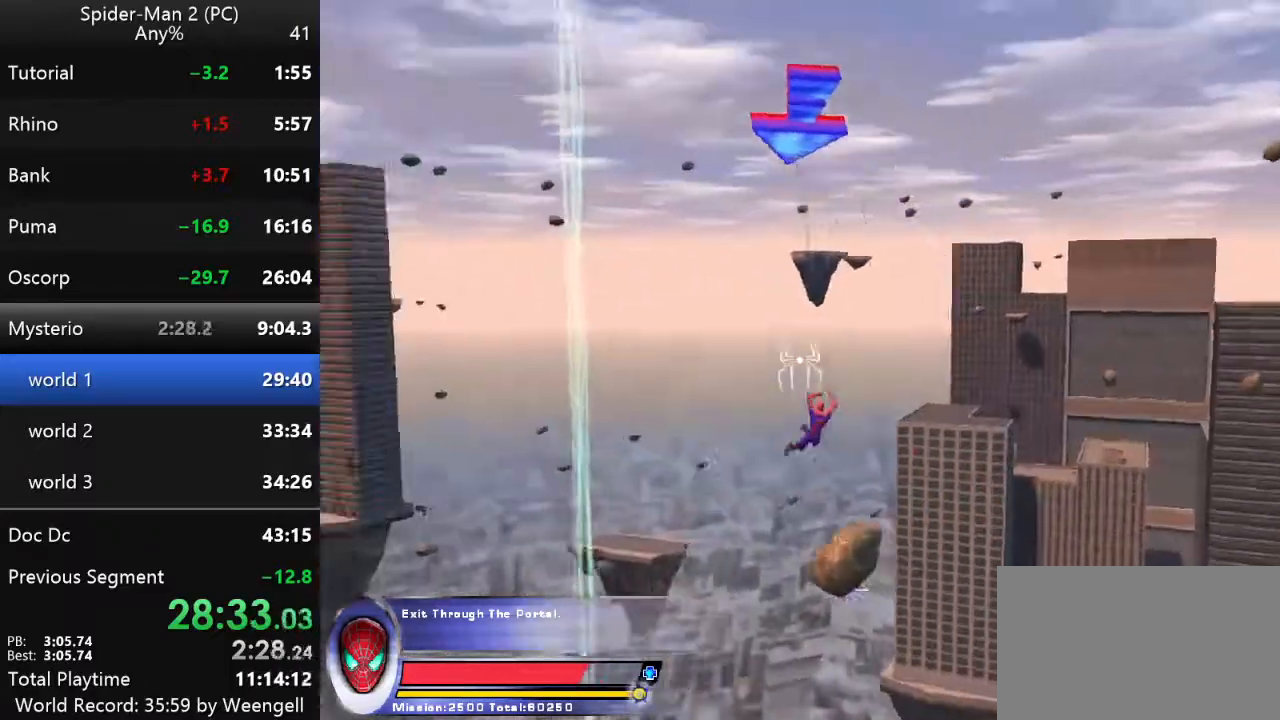
{"keys": ["w"], "mouse": [], "events": [[84, "mouse_right", "down"], [250, "mouse_right", "up"]]}
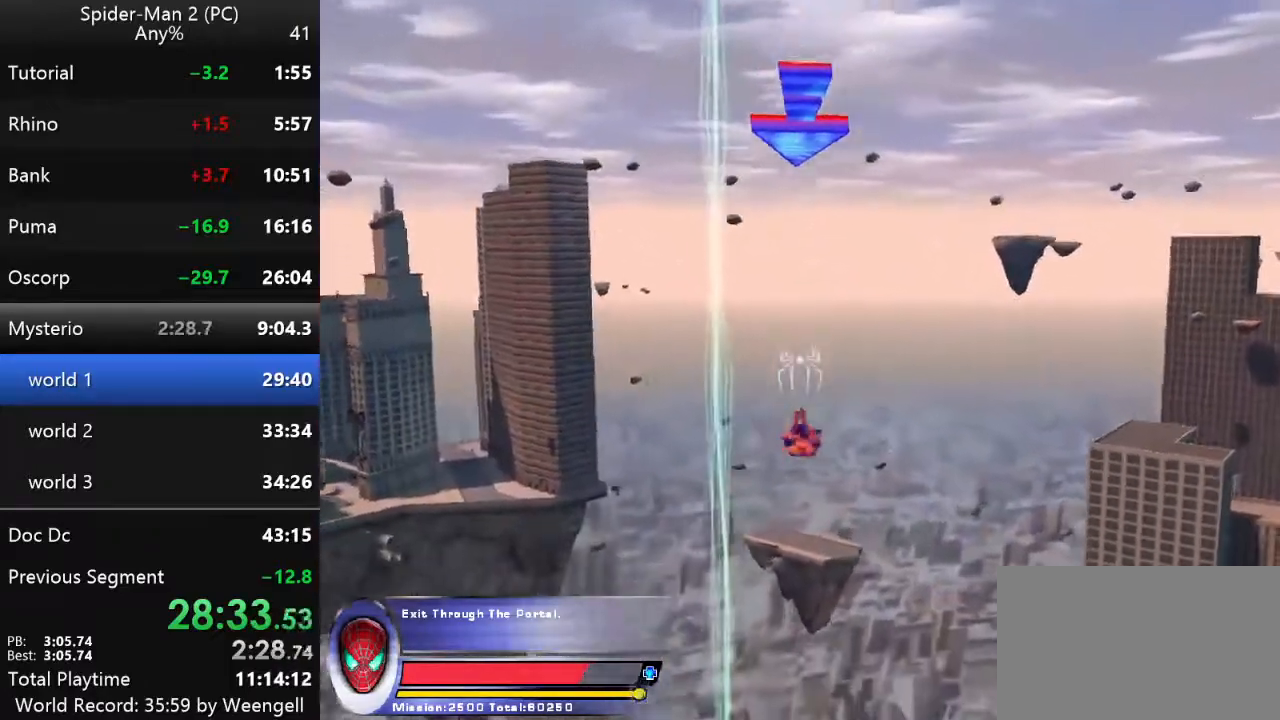
{"keys": ["a", "w"], "mouse": [], "events": [[167, "a", "down"]]}
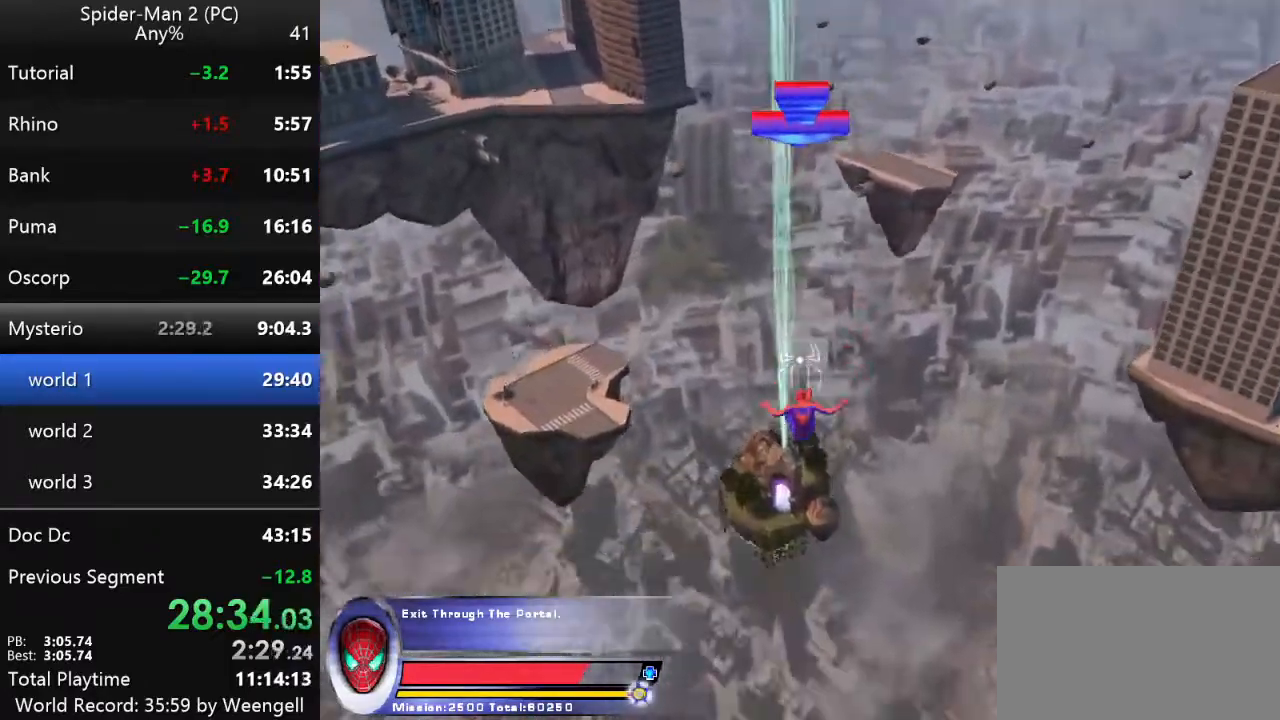
{"keys": ["a", "w"], "mouse": [], "events": []}
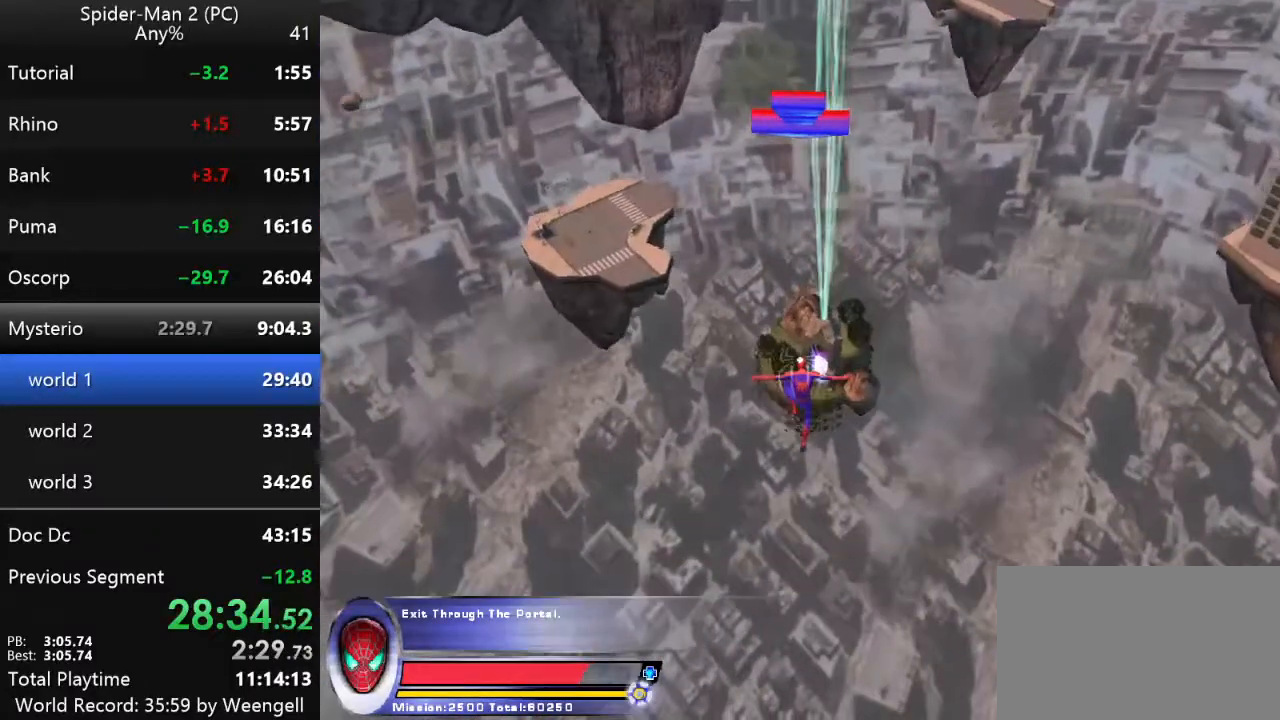
{"keys": ["w"], "mouse": [], "events": [[367, "a", "up"]]}
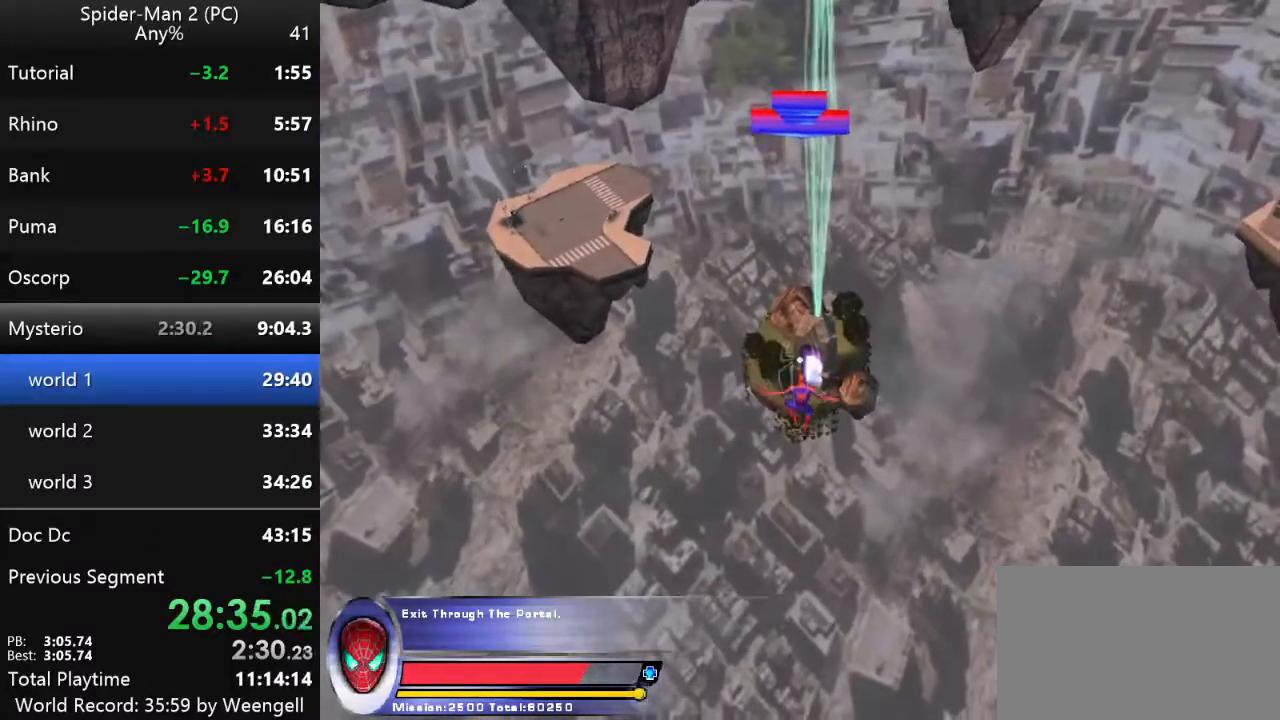
{"keys": ["w"], "mouse": ["left"], "events": [[450, "mouse_left", "down"]]}
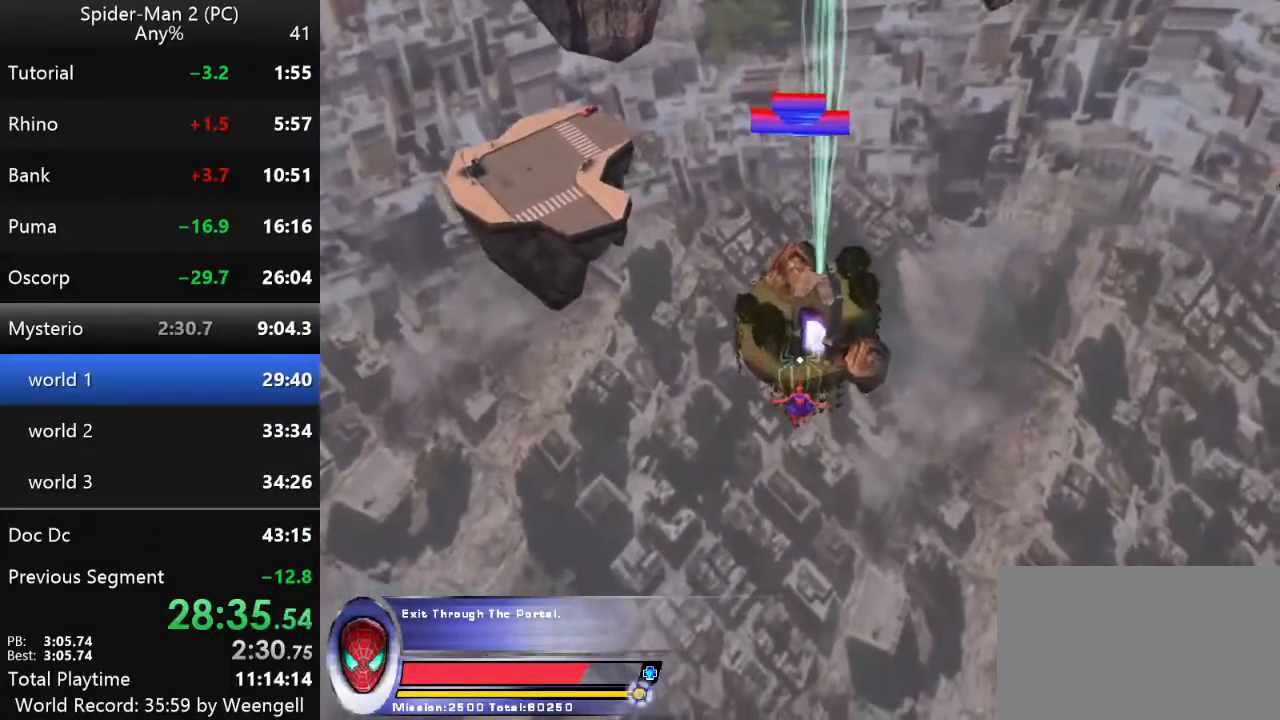
{"keys": ["w"], "mouse": [], "events": [[67, "mouse_left", "up"], [167, "mouse_left", "down"], [250, "mouse_left", "up"], [367, "mouse_left", "down"], [484, "mouse_left", "up"]]}
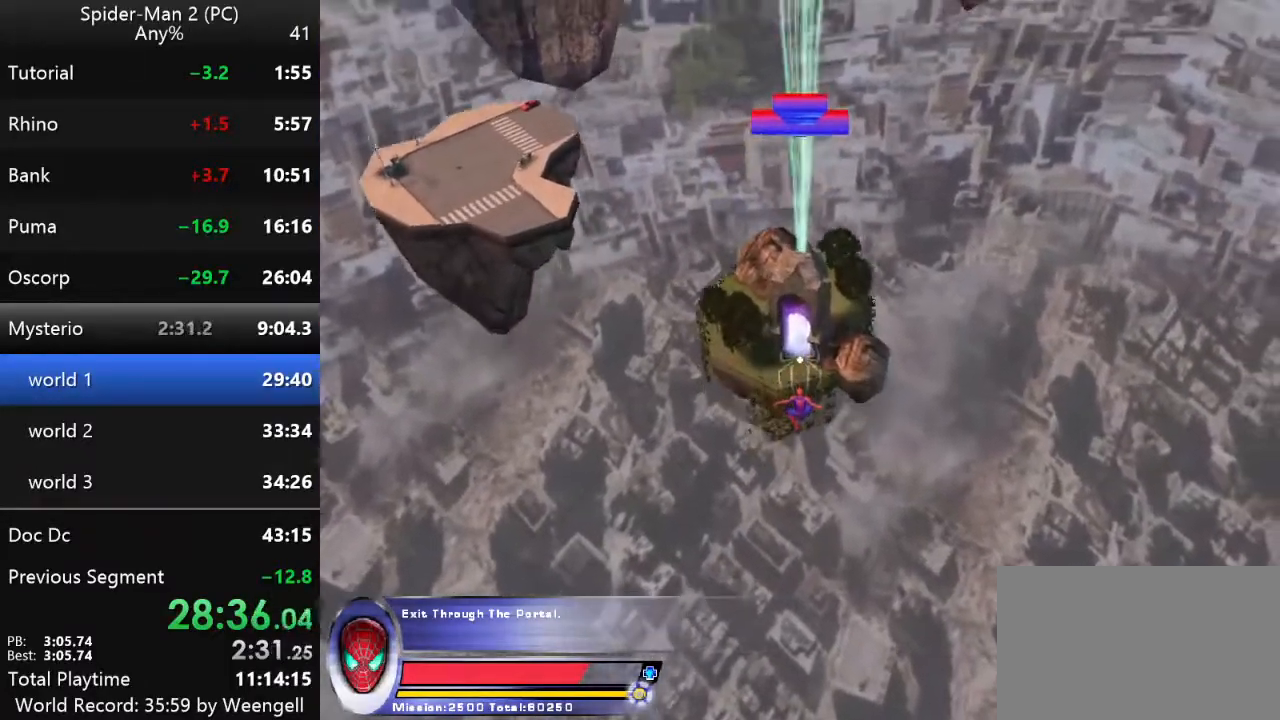
{"keys": ["w"], "mouse": [], "events": [[84, "mouse_left", "down"], [200, "mouse_left", "up"], [284, "mouse_left", "down"], [400, "mouse_left", "up"]]}
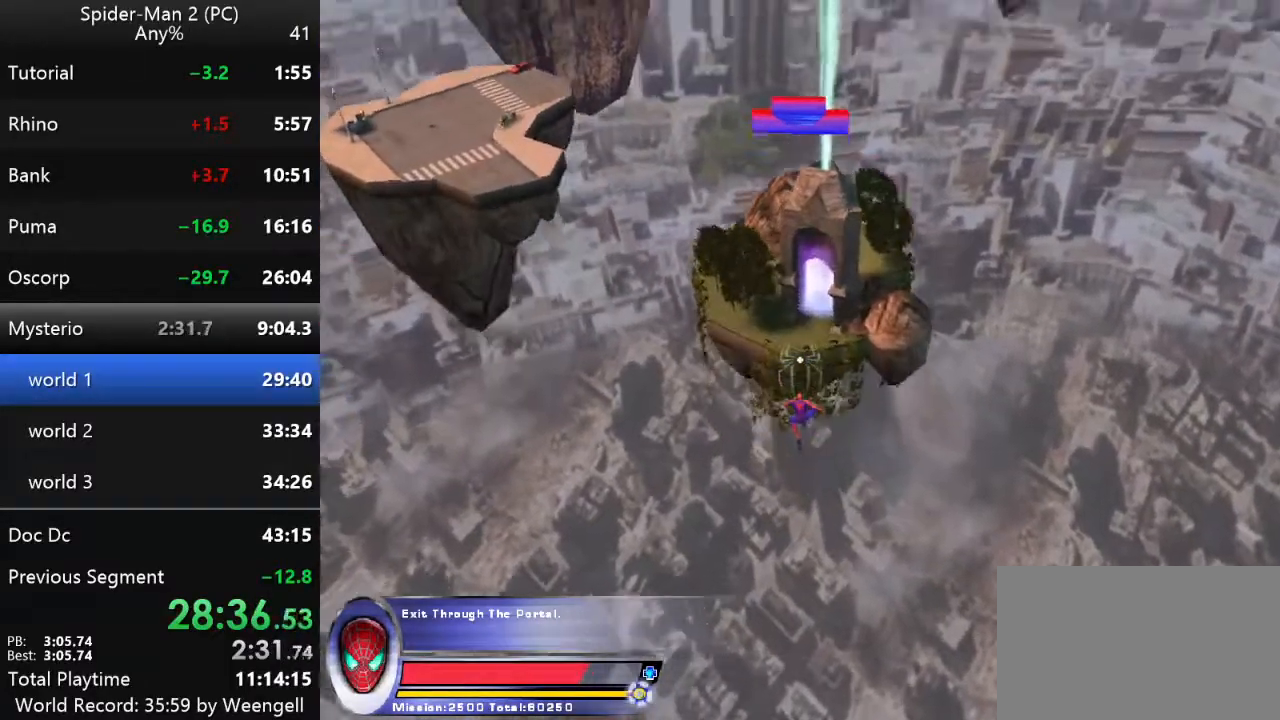
{"keys": ["w"], "mouse": ["left"], "events": [[84, "mouse_left", "down"], [217, "mouse_left", "up"], [284, "mouse_left", "down"], [400, "mouse_left", "up"], [484, "mouse_left", "down"]]}
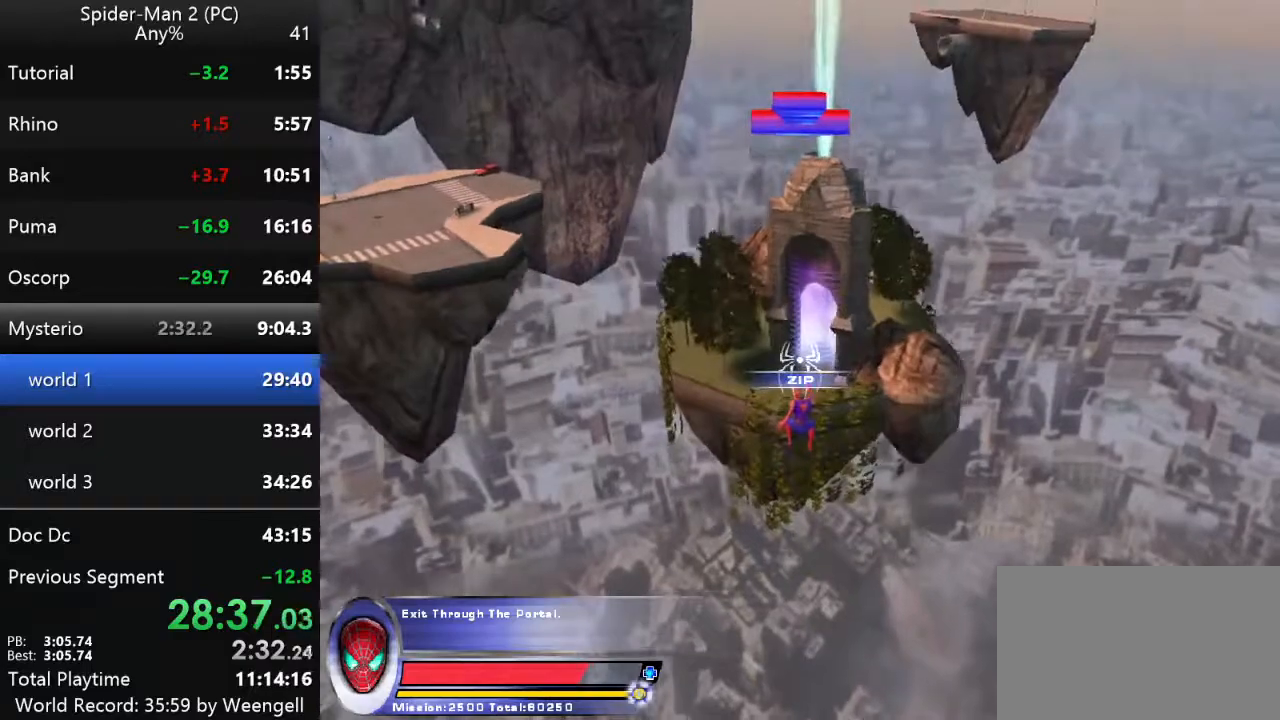
{"keys": ["w"], "mouse": [], "events": [[84, "mouse_left", "up"]]}
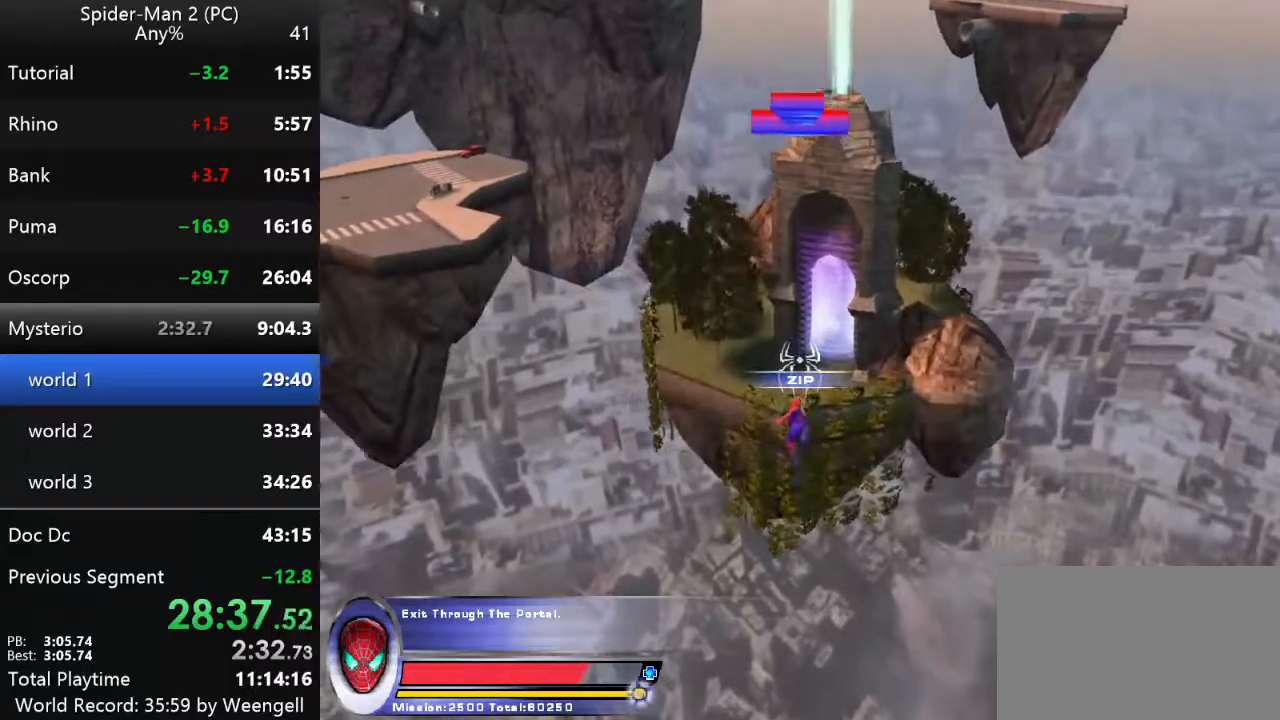
{"keys": ["w"], "mouse": [], "events": []}
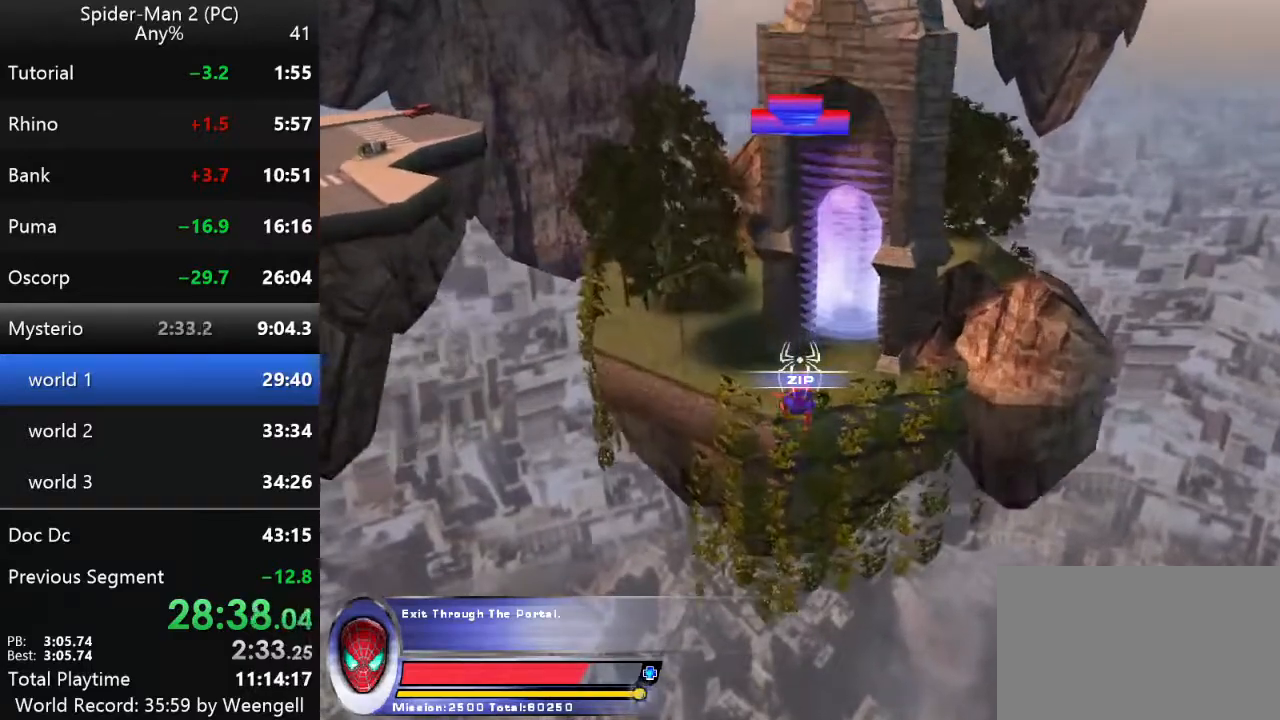
{"keys": ["w"], "mouse": [], "events": []}
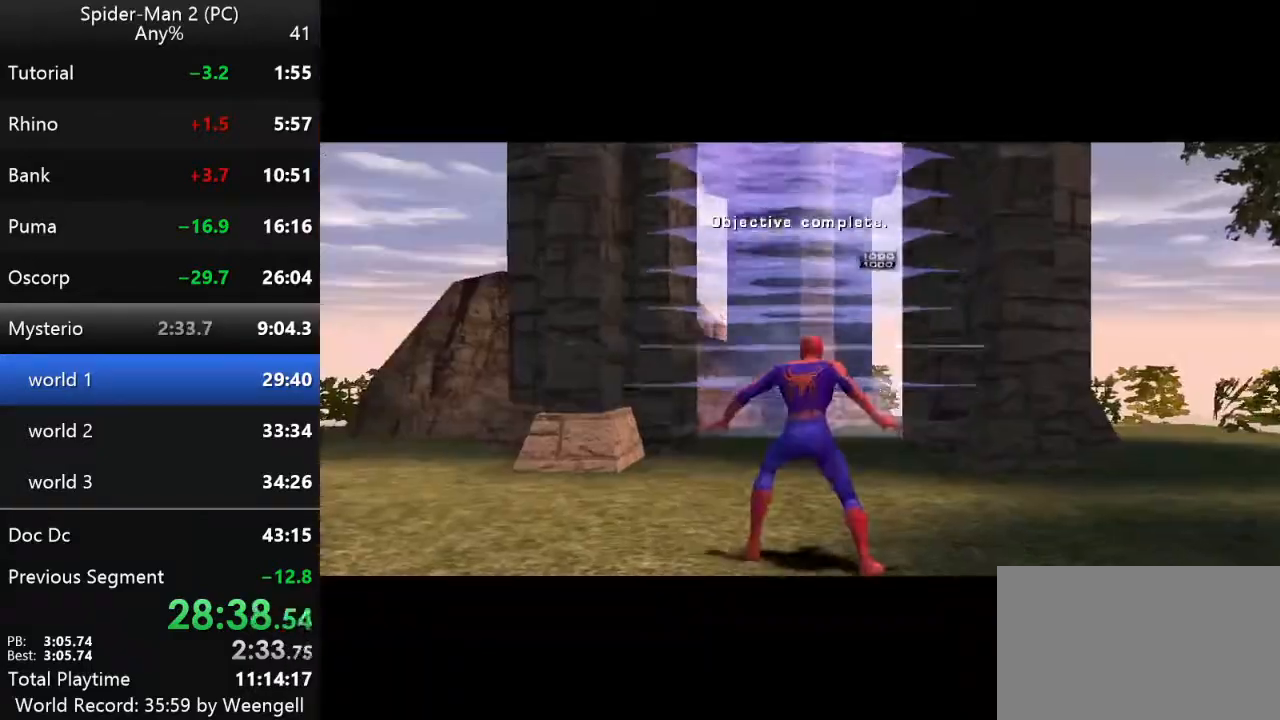
{"keys": [], "mouse": [], "events": [[250, "w", "up"]]}